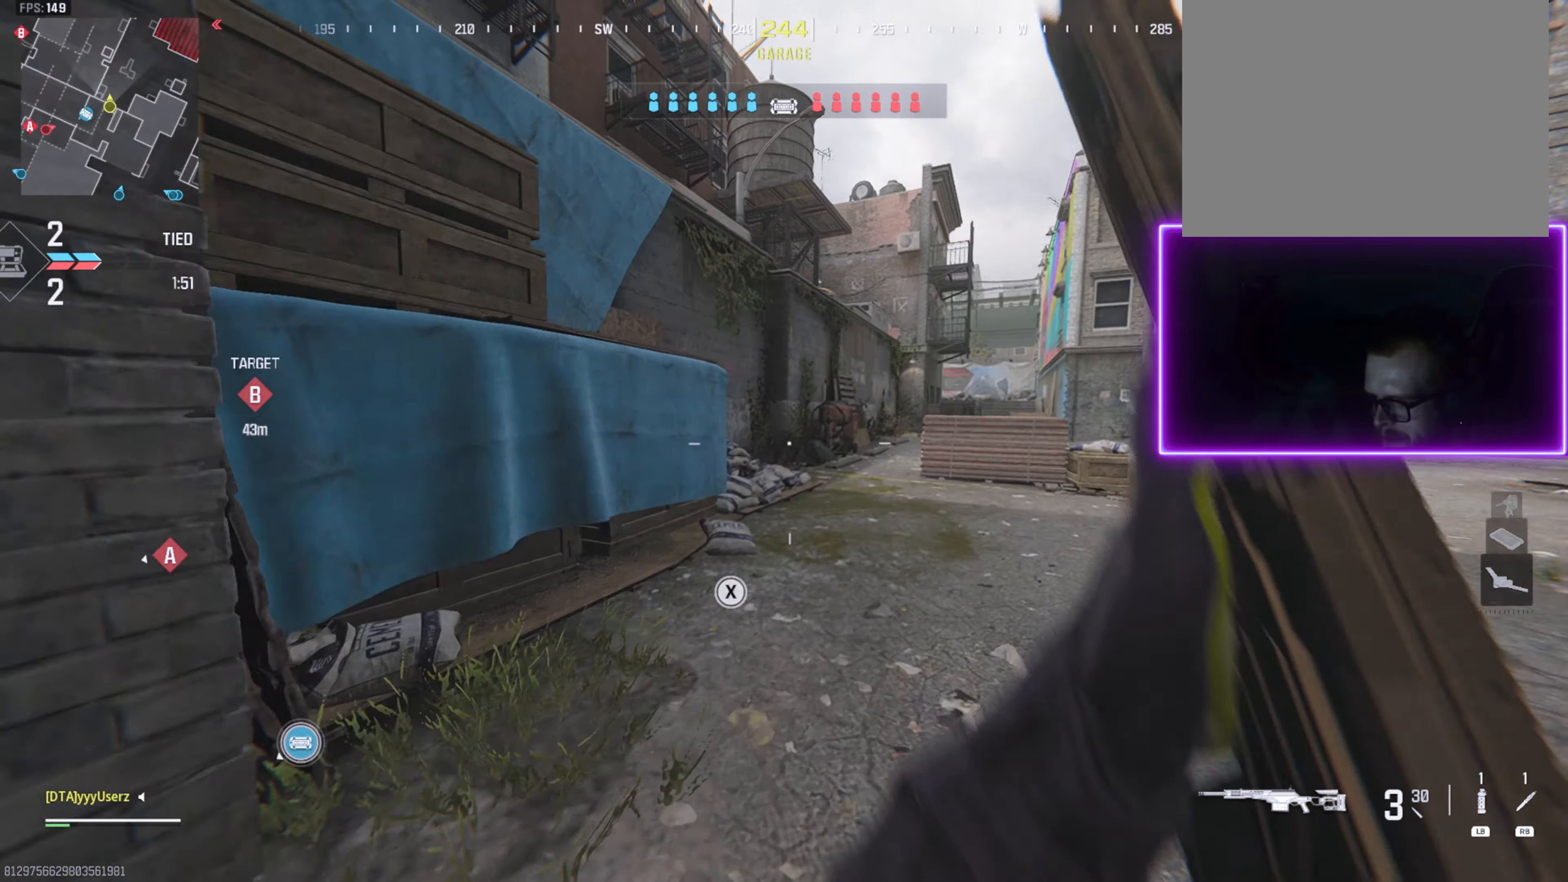
Gameplay with a controller (PlayStation layout); each line is a JSON object with the inputs held at the frame after it. "events" lists button and stick changes between this image and that frame as [ms after this image, input, new state], when the widget could be followed in between.
{"buttons": [], "left_stick": "up", "right_stick": "up-left"}
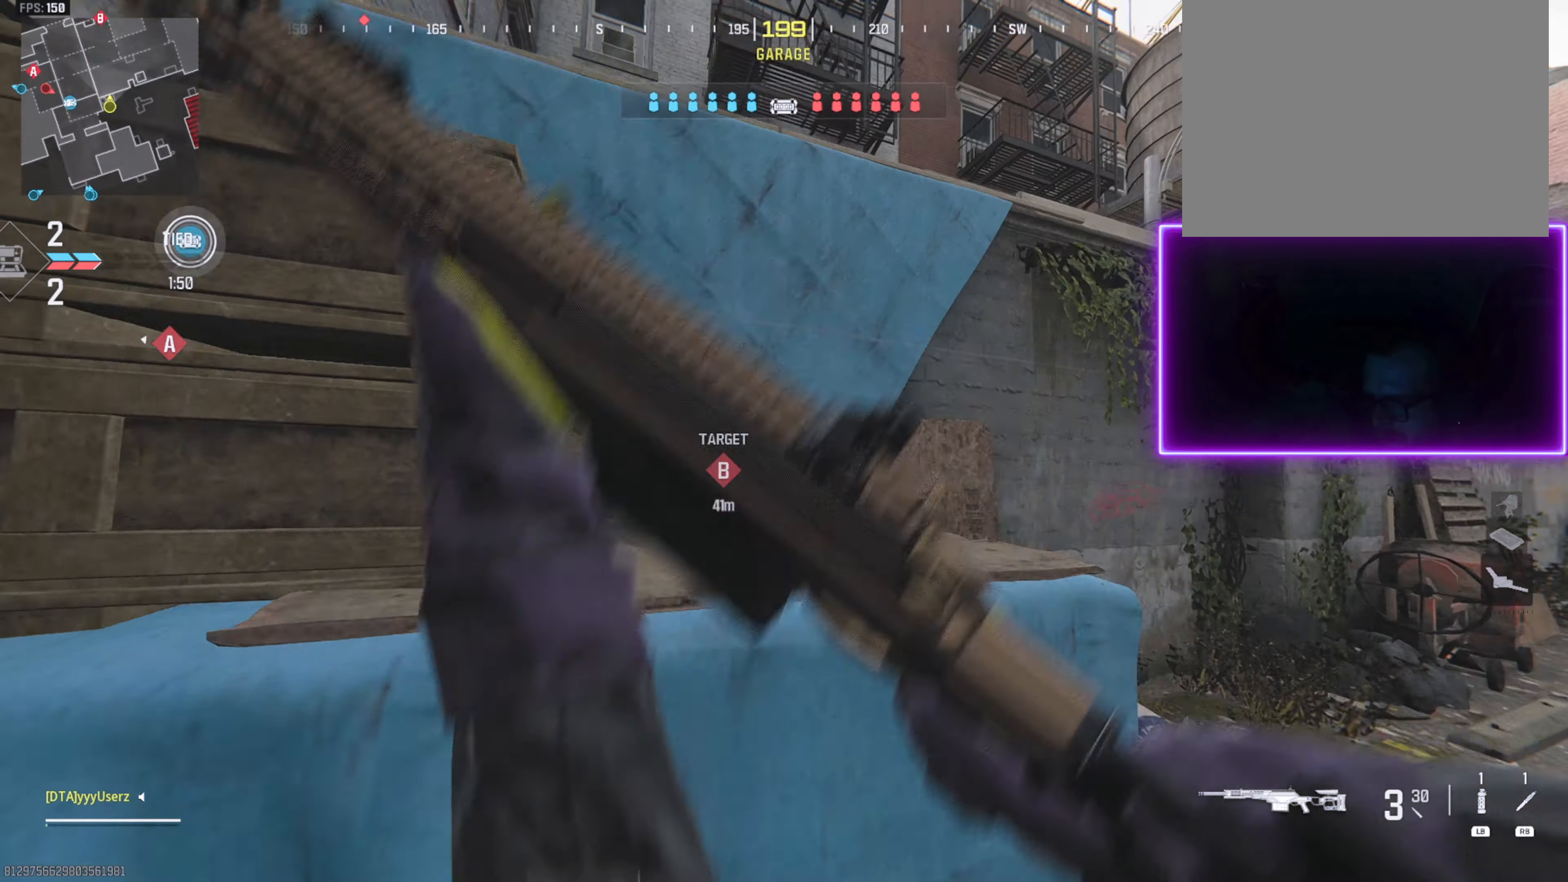
{"buttons": [], "left_stick": "up", "right_stick": "left", "events": [[100, "CROSS", "down"], [167, "CROSS", "up"], [167, "right_stick", "left"], [333, "CROSS", "down"], [417, "CROSS", "up"]]}
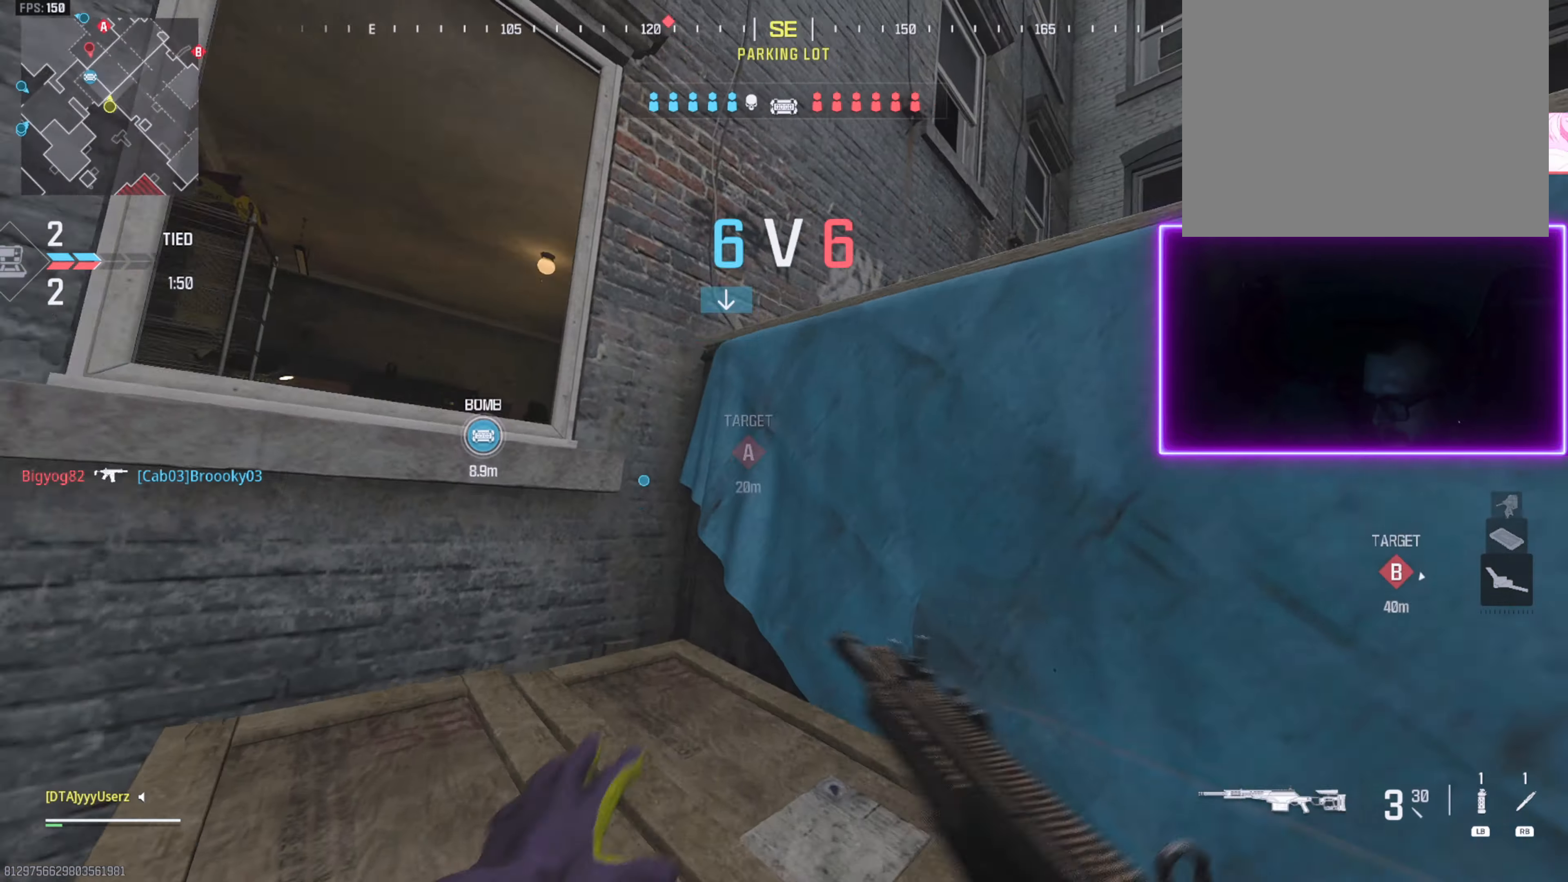
{"buttons": [], "left_stick": "up", "right_stick": "center", "events": [[17, "CROSS", "down"], [17, "right_stick", "up-left"], [100, "CROSS", "up"], [133, "right_stick", "right"], [350, "right_stick", "center"], [400, "CROSS", "down"], [500, "CROSS", "up"]]}
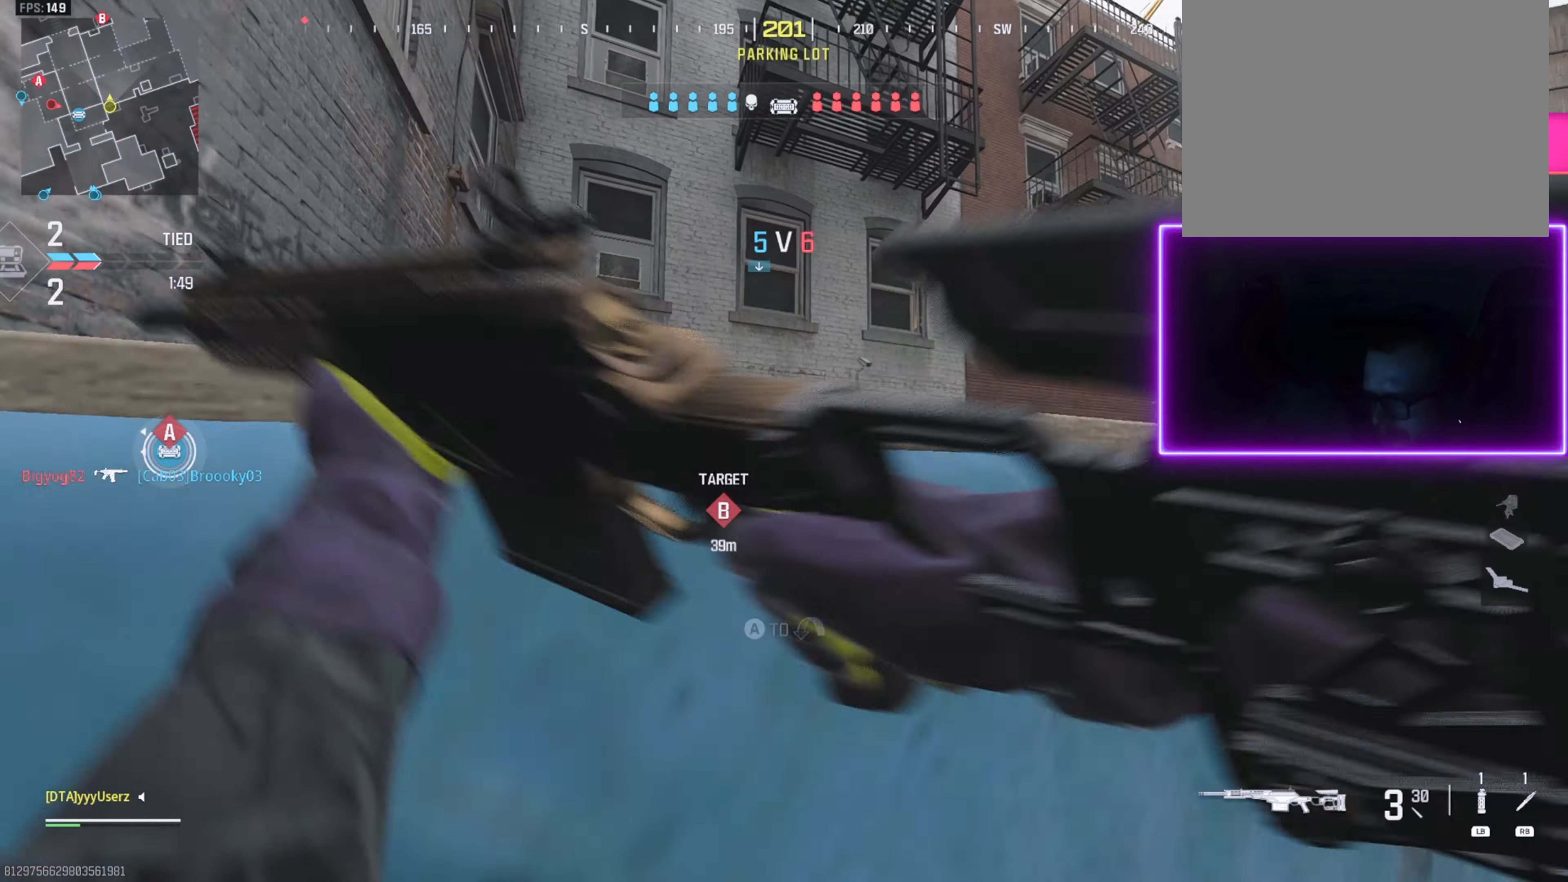
{"buttons": ["L3"], "left_stick": "up", "right_stick": "center", "events": [[217, "right_stick", "down"], [367, "L3", "down"], [367, "right_stick", "center"]]}
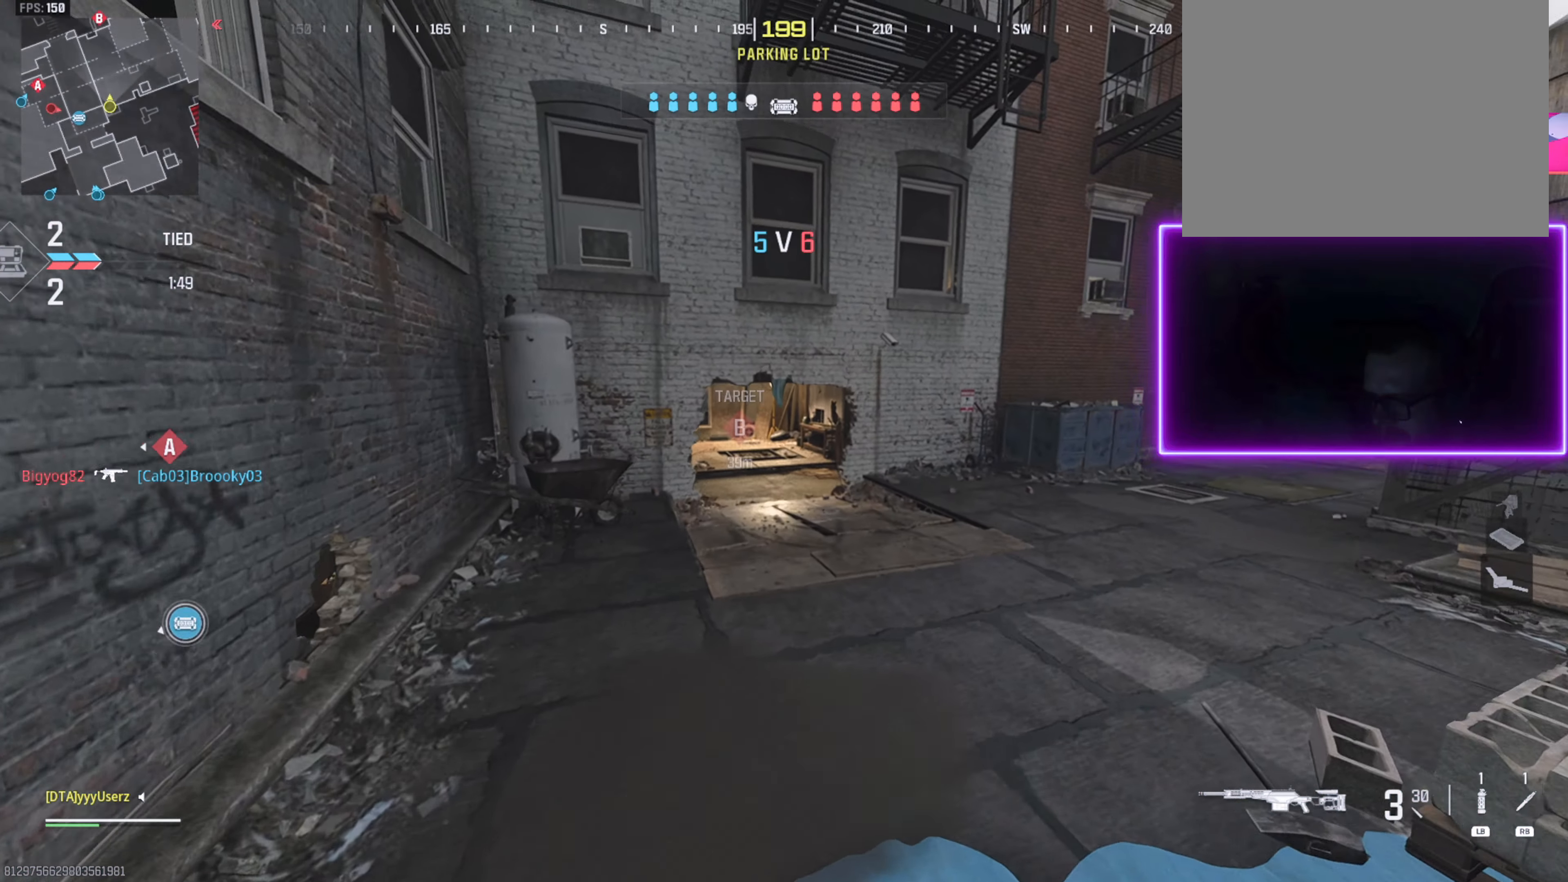
{"buttons": ["R3"], "left_stick": "up", "right_stick": "center", "events": [[17, "L3", "up"], [50, "right_stick", "down"], [117, "L3", "down"], [200, "L3", "up"], [217, "right_stick", "center"], [300, "L3", "down"], [400, "L3", "up"], [467, "R3", "down"]]}